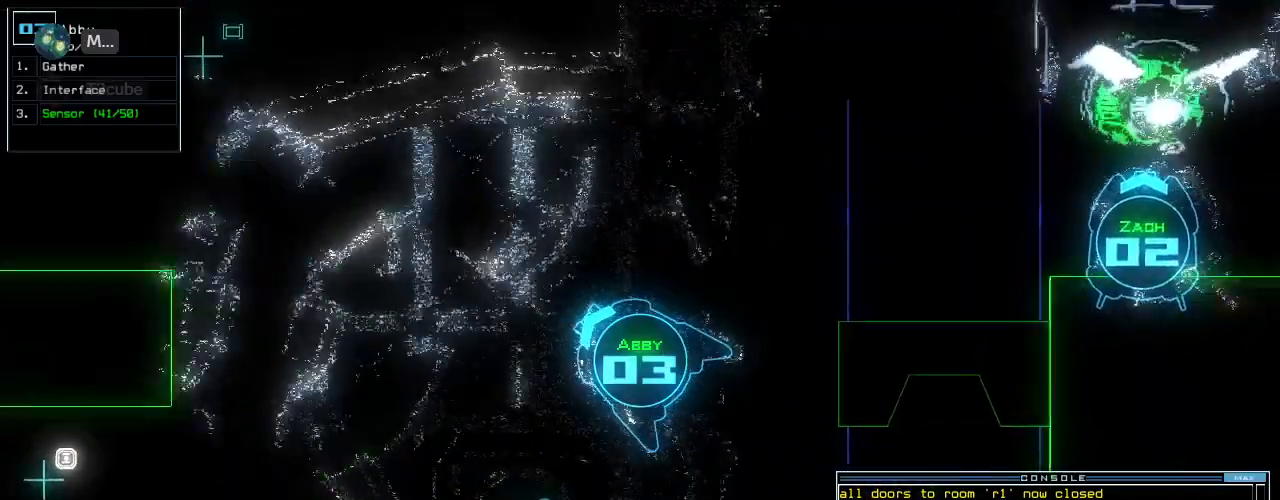
Gameplay with keyboard; each line is a JSON object with the keys held at the frame after it. "events" lists presses ("down") and releases ("up") of ".", "0", "1", "2", "3", "4", "5", "6", "7", "8", "9", "a", "b", "backspace", "c", "caps_lock", "comma", "ctrl_l", "ctrl_r", "d", "down", "e", "equals", "escape", "f", "f1", "f2", "f3", "g", "h", "i", "j", "k", "l", "left", "m", "minus", "n", "o", "p", "q", "quote", "r", "return", "right", "s", "semicolon", "shift_l", "shift_r", "space", "t", "tab", "tilde", "u", "up", "v", "w", "x", "y" and "z" between this image and that frame as [ms after this image, input, new state], when the widget could be followed in between. No other keys are recorded. Mouse input is not recorded.
{"keys": ["up"], "events": [[140, "left", "down"], [260, "left", "up"]]}
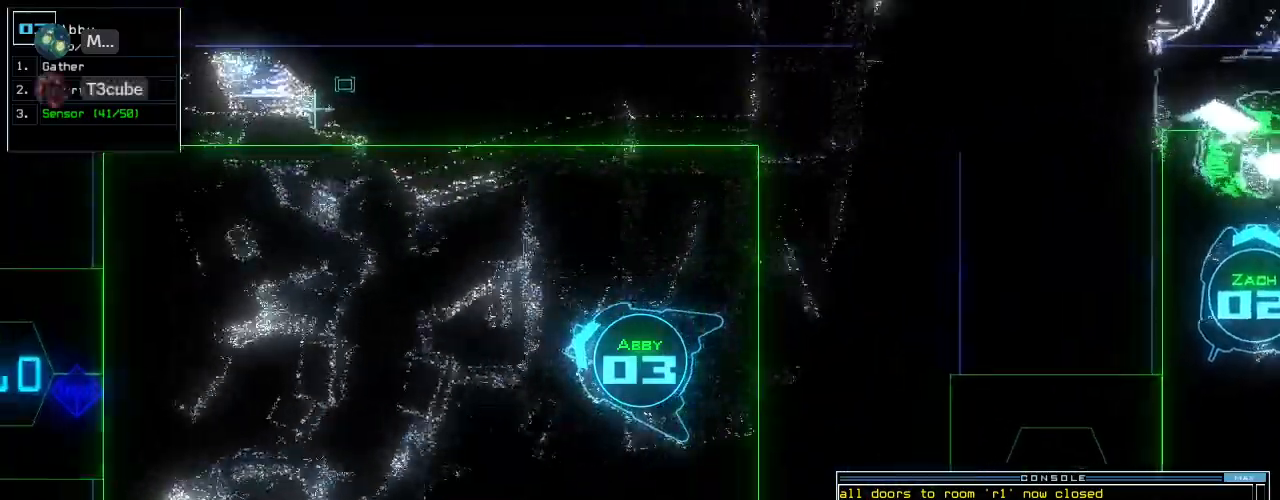
{"keys": ["up"]}
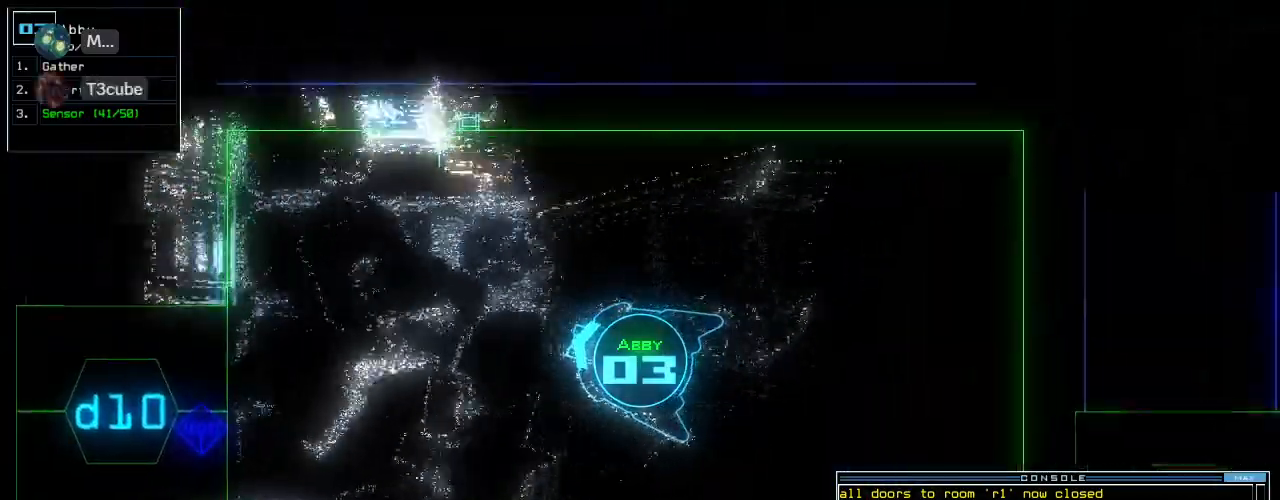
{"keys": ["right", "up"]}
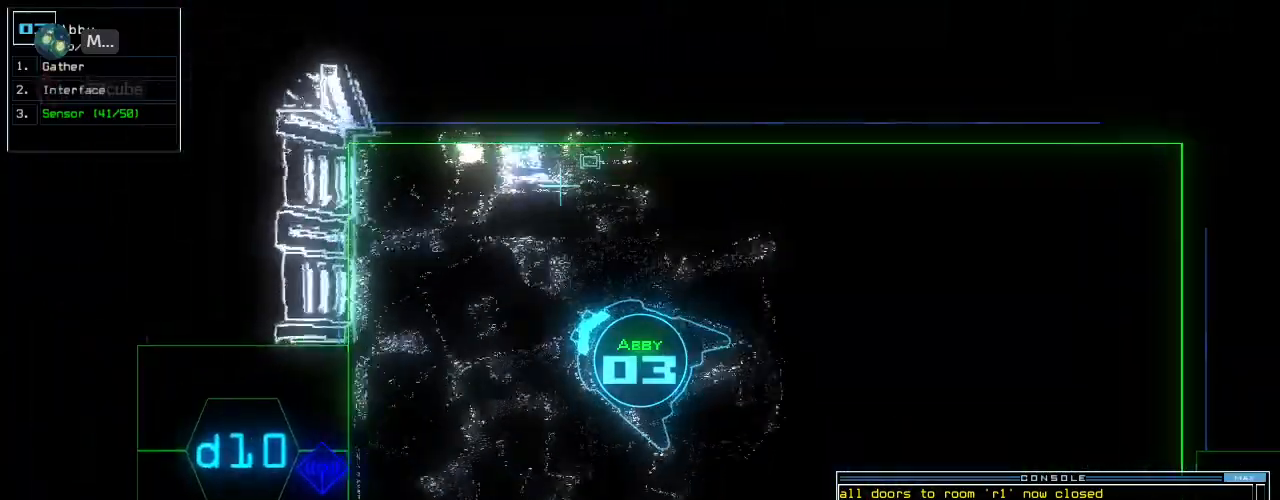
{"keys": ["space"], "events": [[80, "up", "up"], [100, "right", "up"], [180, "return", "down"], [280, "return", "up"], [500, "space", "down"]]}